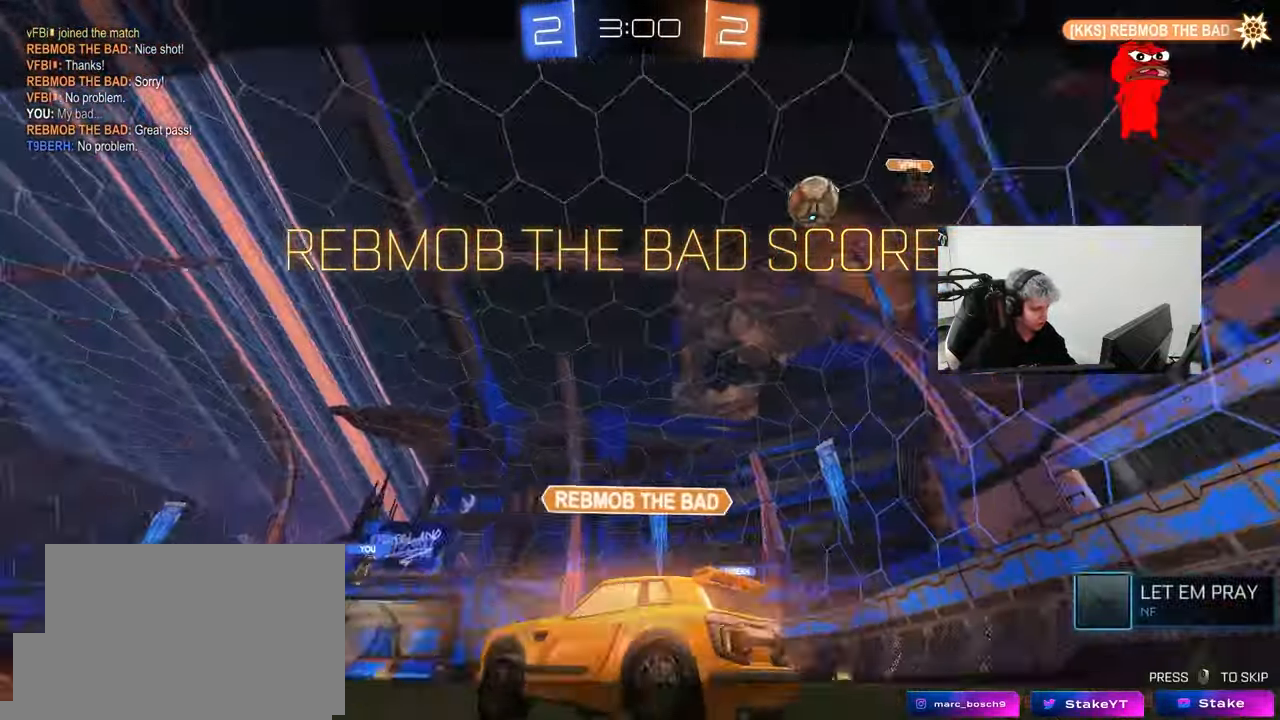
Gameplay with keyboard and mouse; each line is a JSON object with the keys and mouse buttons held at the frame after it. "events" lists presses ("down") and releases ("up") of "1", "2", "3", "4", "5", "a", "alt", "c", "caps_lock", "ctrl", "d", "e", "f", "g", "q", "r", "s", "shift", "space", "t", "tab", "v", "w", "x", "z", "mouse_left", "mouse_wheel" and "mouse_right" between this image and that frame as [ms after this image, input, new state], when the widget could be followed in between. "mouse_left", "mouse_wheel", "mouse_right" = the "left", "wheel", "right" buttons of the "mouse" list. No other keys are recorded. "wheel" means that the mouse wheel is clicked or scrolled. "mouse_move" is the direction in which the mouse moves at that frame (one of eight, or "still"), when it could be read.
{"keys": [], "mouse": [], "mouse_move": "still", "events": [[50, "s", "up"], [150, "d", "up"], [200, "shift", "up"]]}
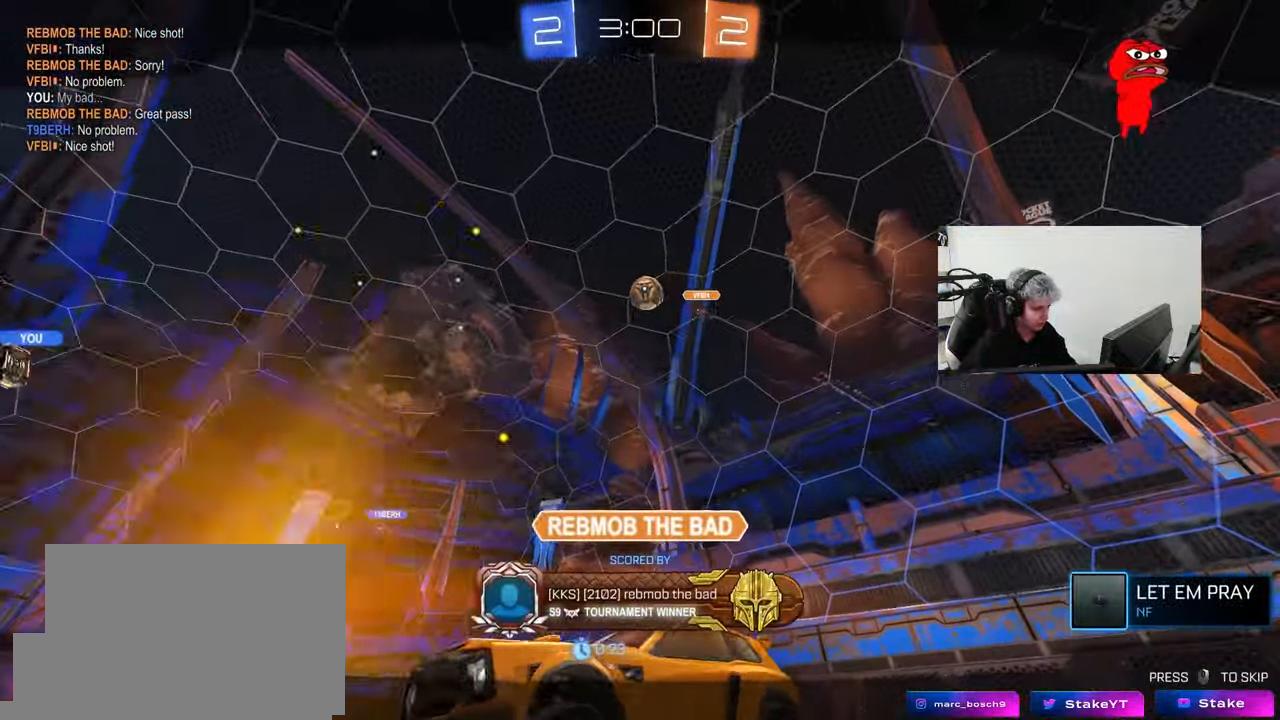
{"keys": [], "mouse": [], "mouse_move": "still", "events": []}
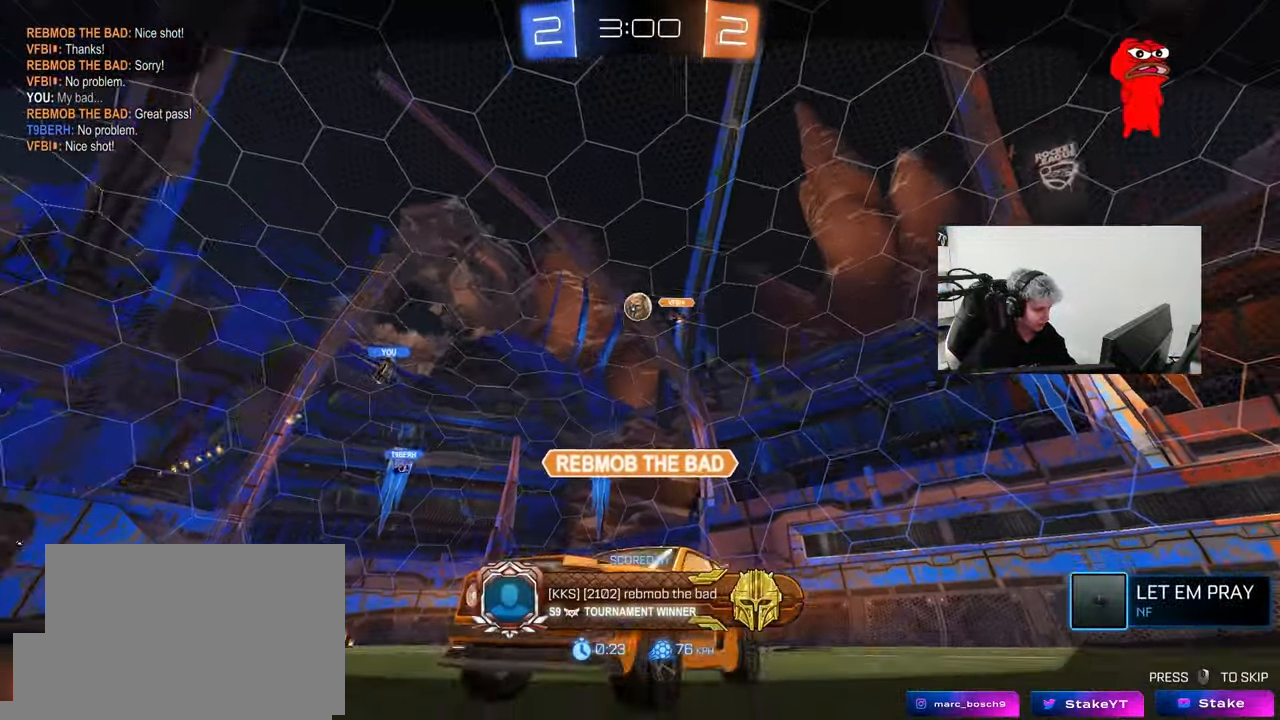
{"keys": [], "mouse": [], "mouse_move": "still", "events": []}
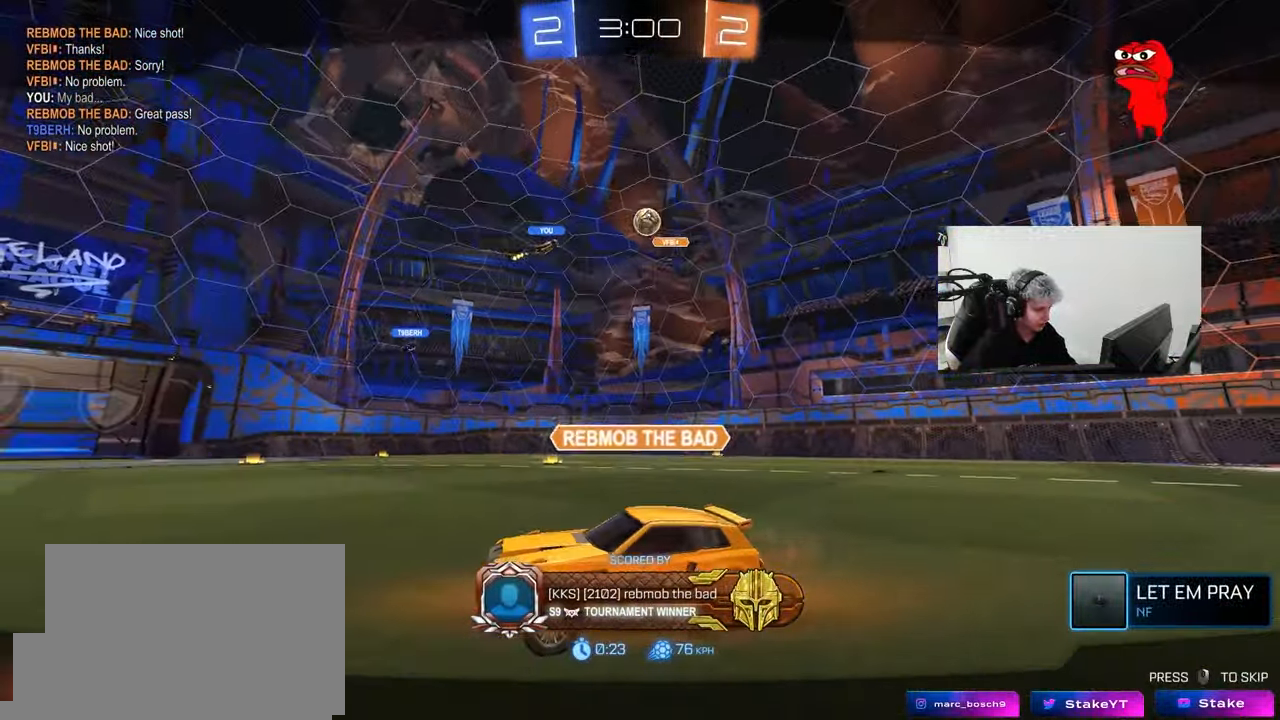
{"keys": [], "mouse": [], "mouse_move": "up-left", "events": []}
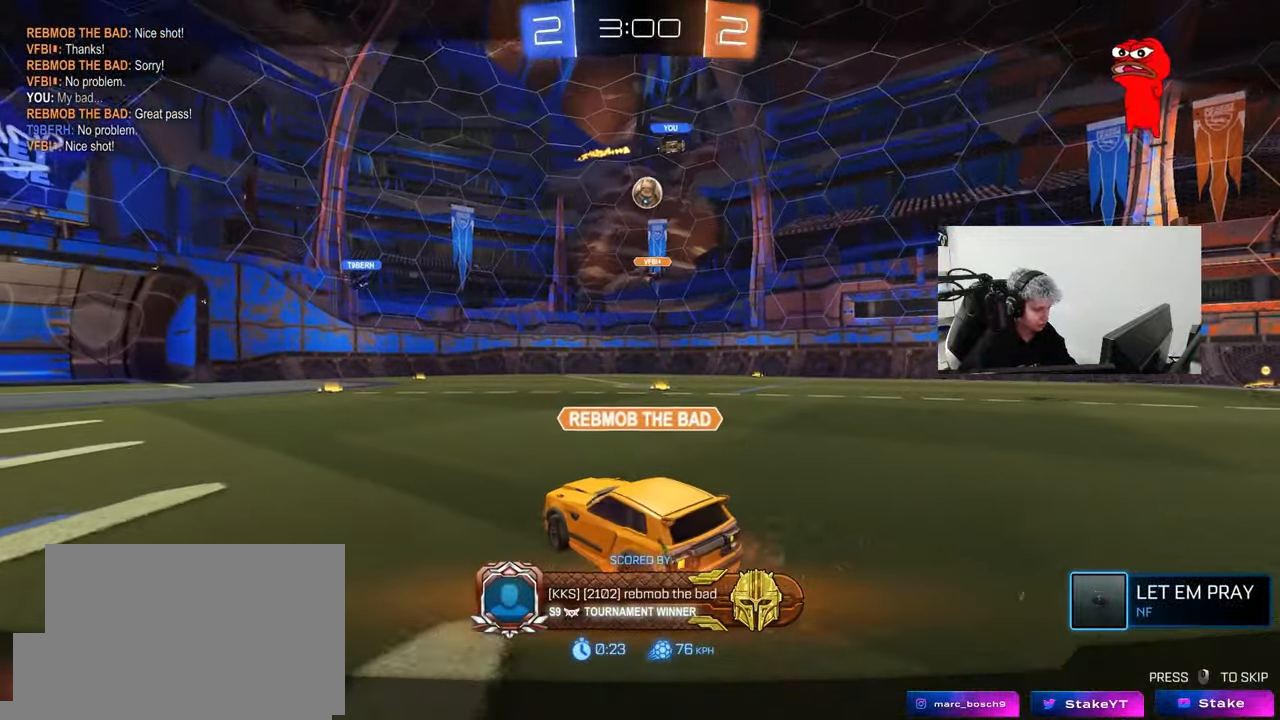
{"keys": [], "mouse": ["right"], "mouse_move": "still", "events": [[117, "mouse_right", "down"], [250, "mouse_right", "up"], [350, "mouse_right", "down"]]}
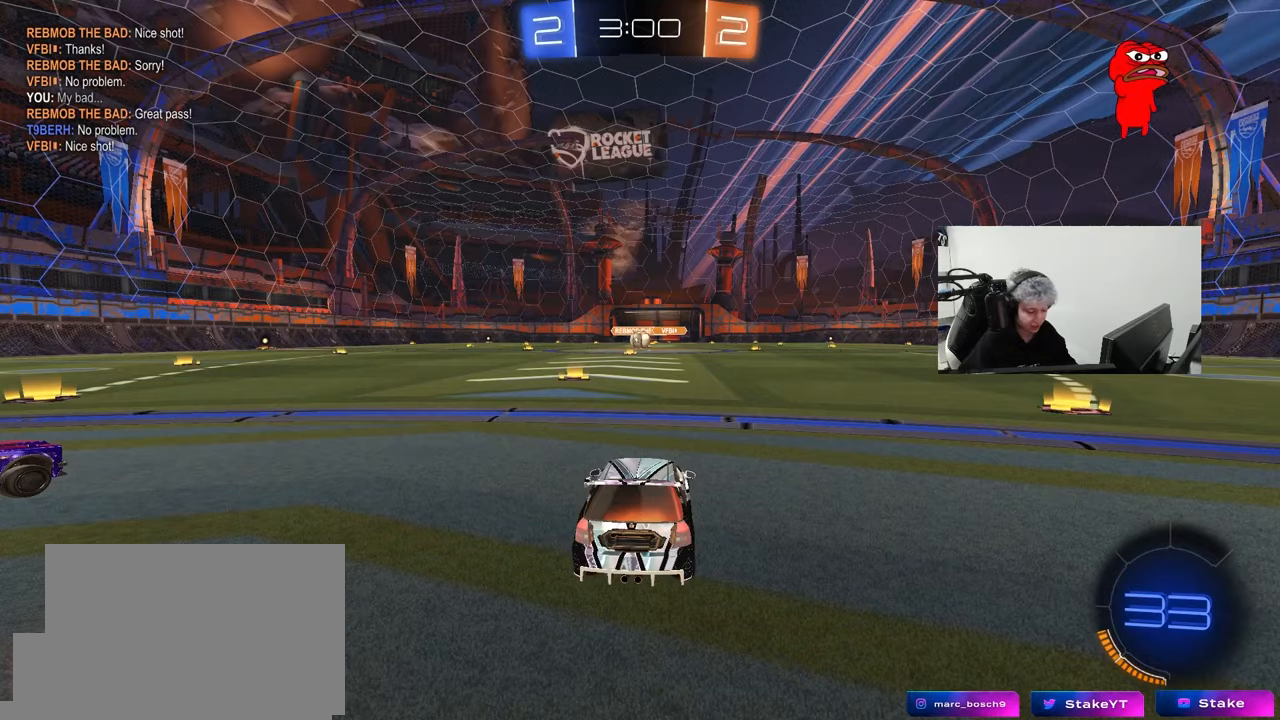
{"keys": [], "mouse": [], "mouse_move": "still", "events": [[33, "mouse_right", "up"], [217, "mouse_wheel", "down"], [417, "mouse_wheel", "up"]]}
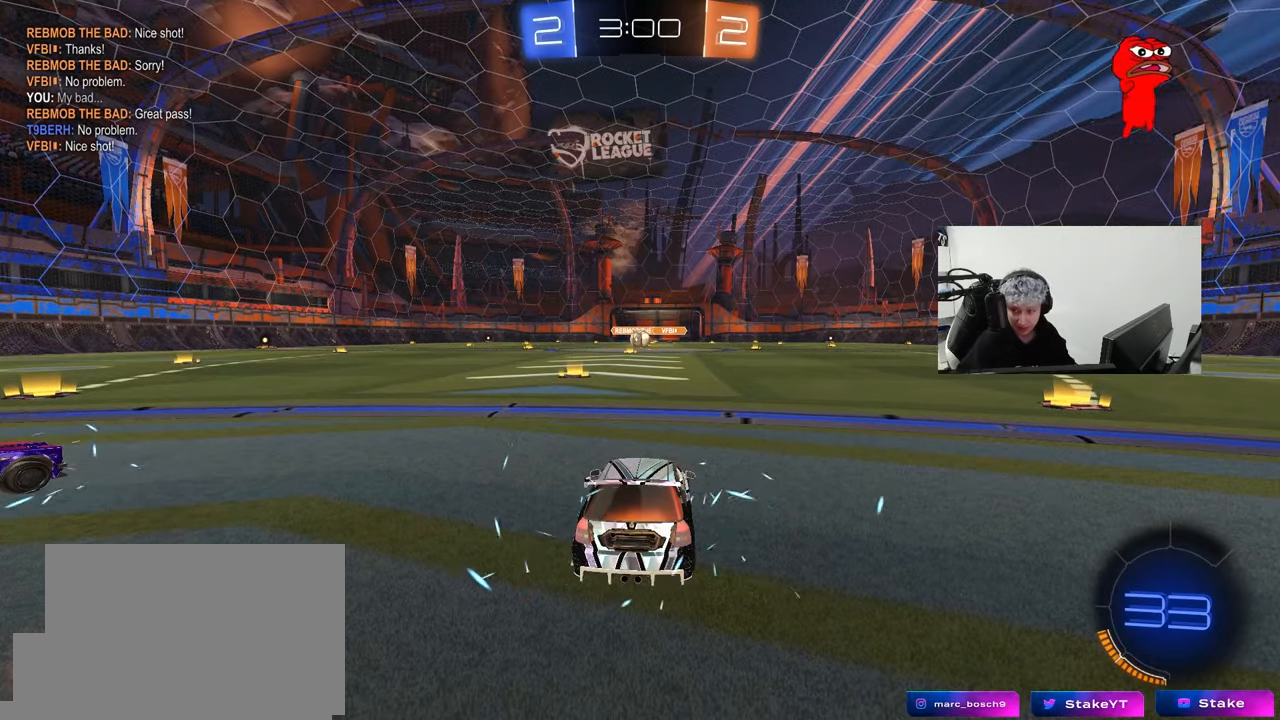
{"keys": [], "mouse": [], "mouse_move": "still", "events": [[283, "z", "down"], [383, "x", "down"], [433, "z", "up"], [483, "x", "up"]]}
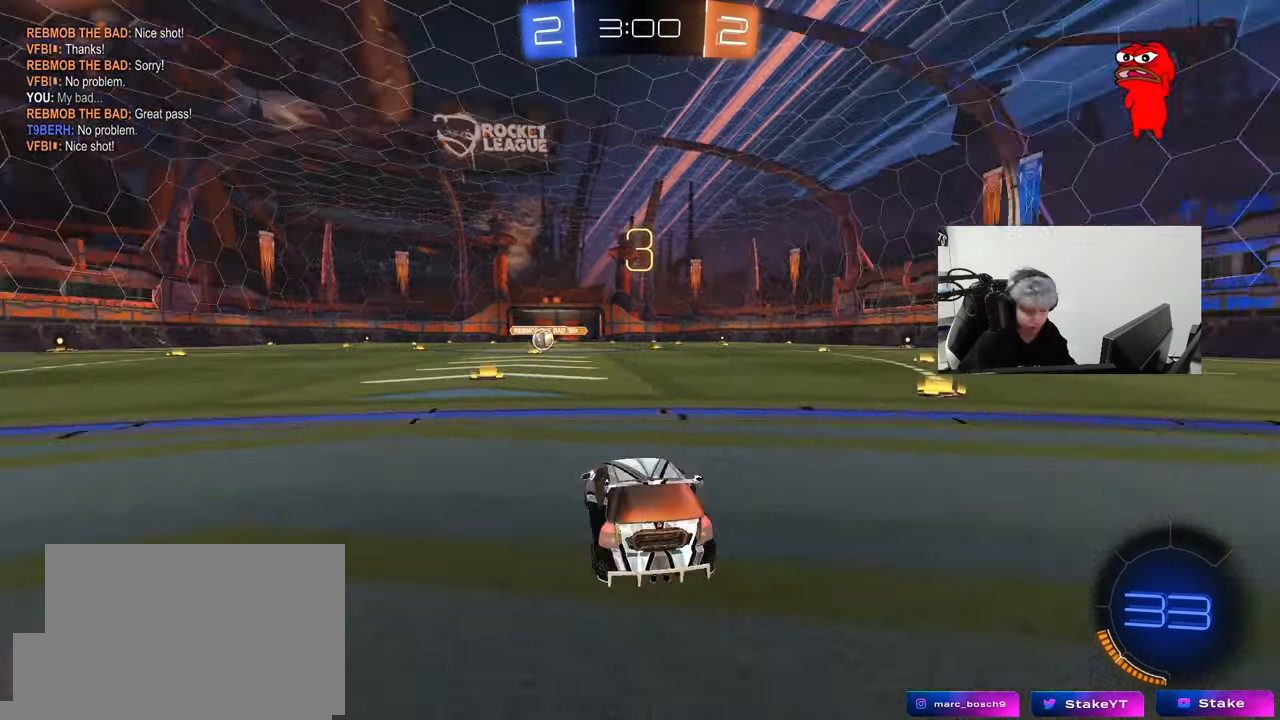
{"keys": [], "mouse": [], "mouse_move": "down-left", "events": [[17, "mouse_wheel", "down"], [217, "mouse_wheel", "up"], [300, "tab", "down"], [400, "mouse_wheel", "down"], [483, "mouse_wheel", "up"], [483, "tab", "up"]]}
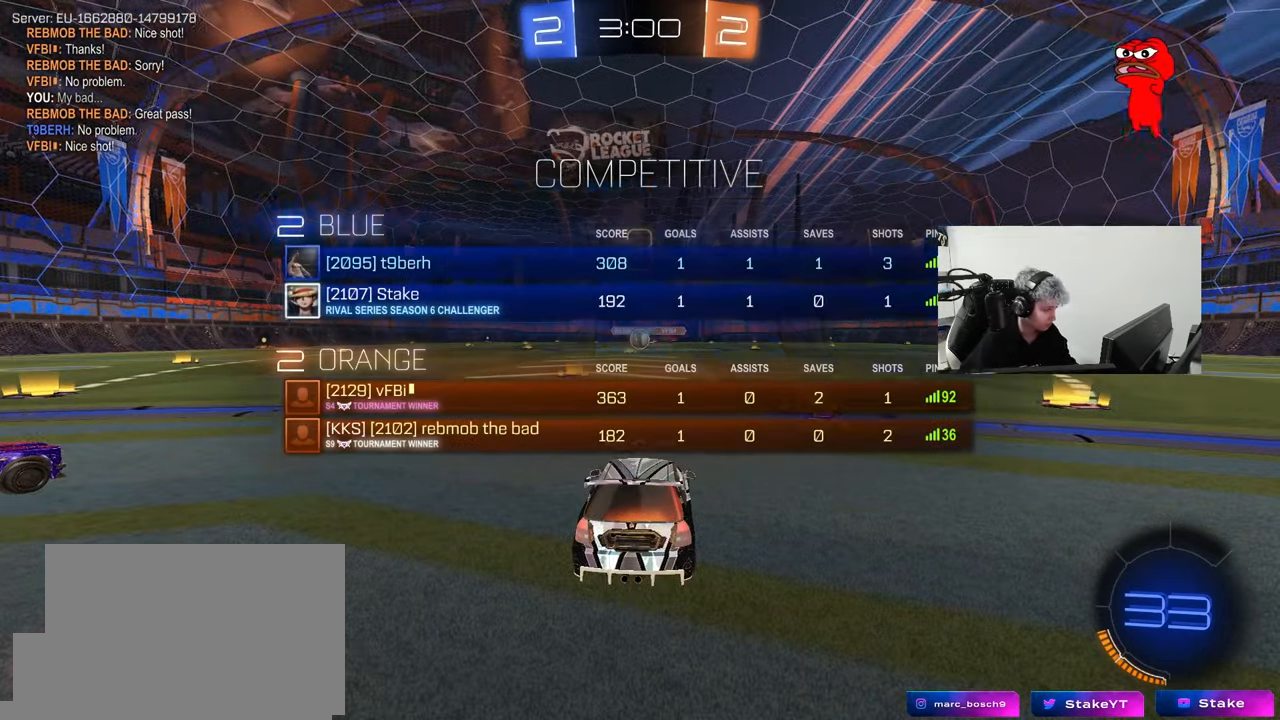
{"keys": [], "mouse": [], "mouse_move": "still", "events": [[267, "z", "down"], [317, "x", "down"], [367, "z", "up"], [467, "x", "up"]]}
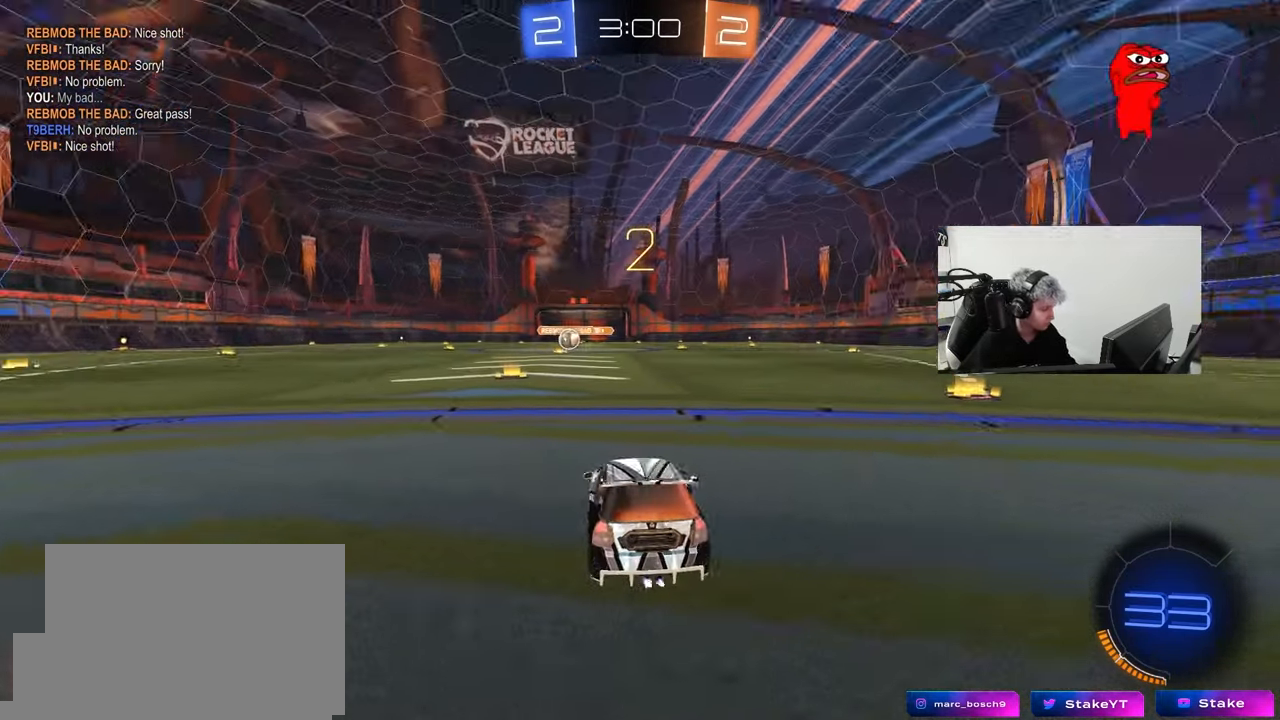
{"keys": ["space", "tab"], "mouse": [], "mouse_move": "still", "events": [[150, "tab", "down"], [283, "space", "down"], [383, "space", "up"], [467, "space", "down"]]}
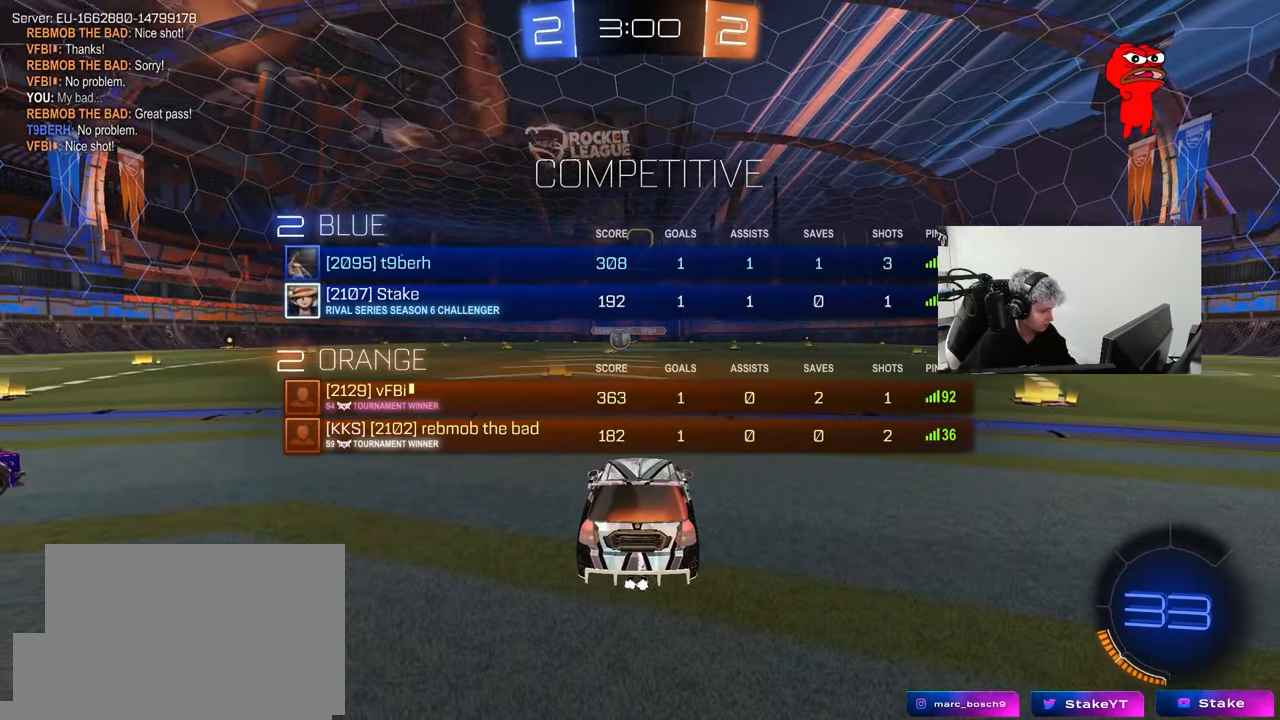
{"keys": ["w"], "mouse": [], "mouse_move": "up-left", "events": [[67, "space", "up"], [167, "w", "down"], [250, "tab", "up"]]}
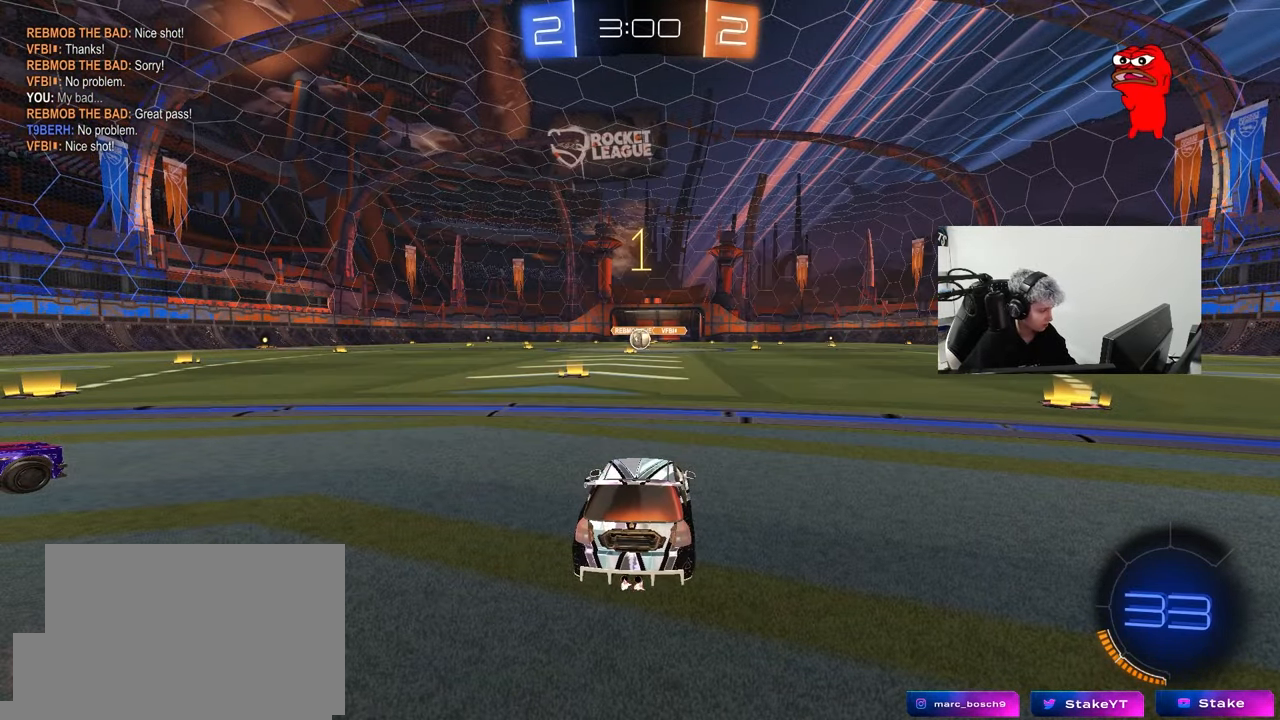
{"keys": ["w"], "mouse": [], "mouse_move": "down-right", "events": []}
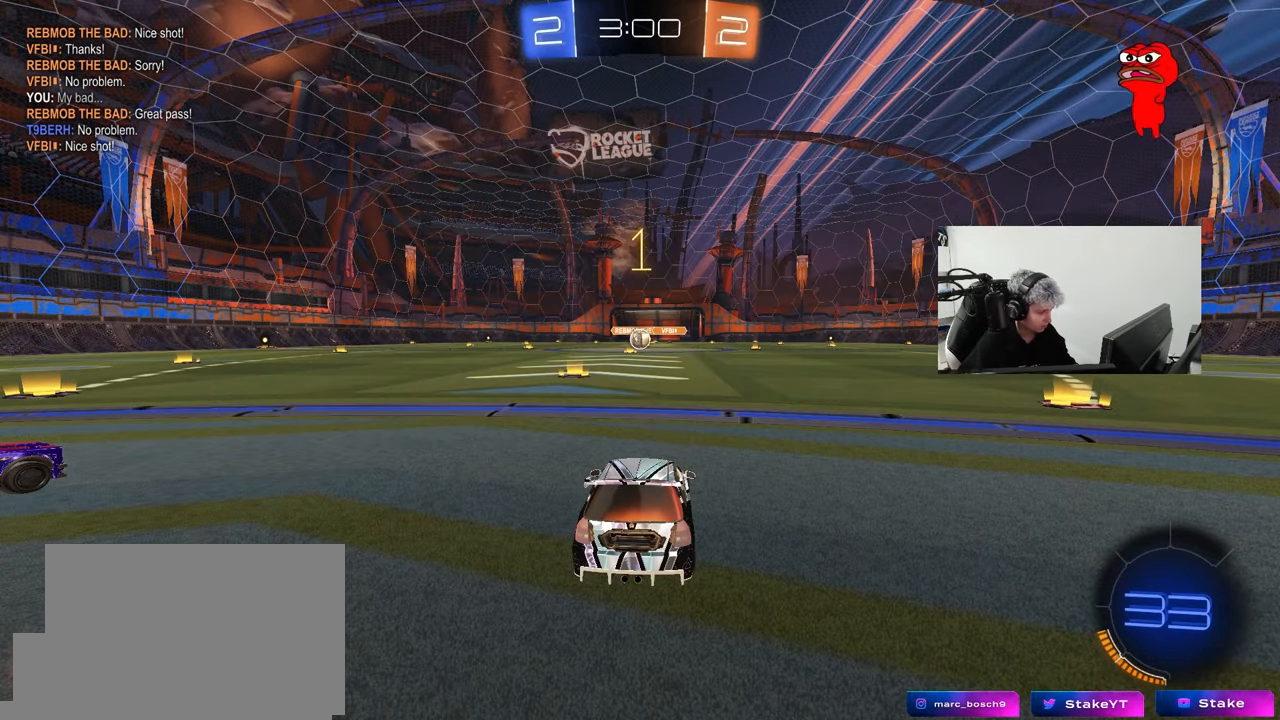
{"keys": ["w"], "mouse": [], "mouse_move": "still", "events": []}
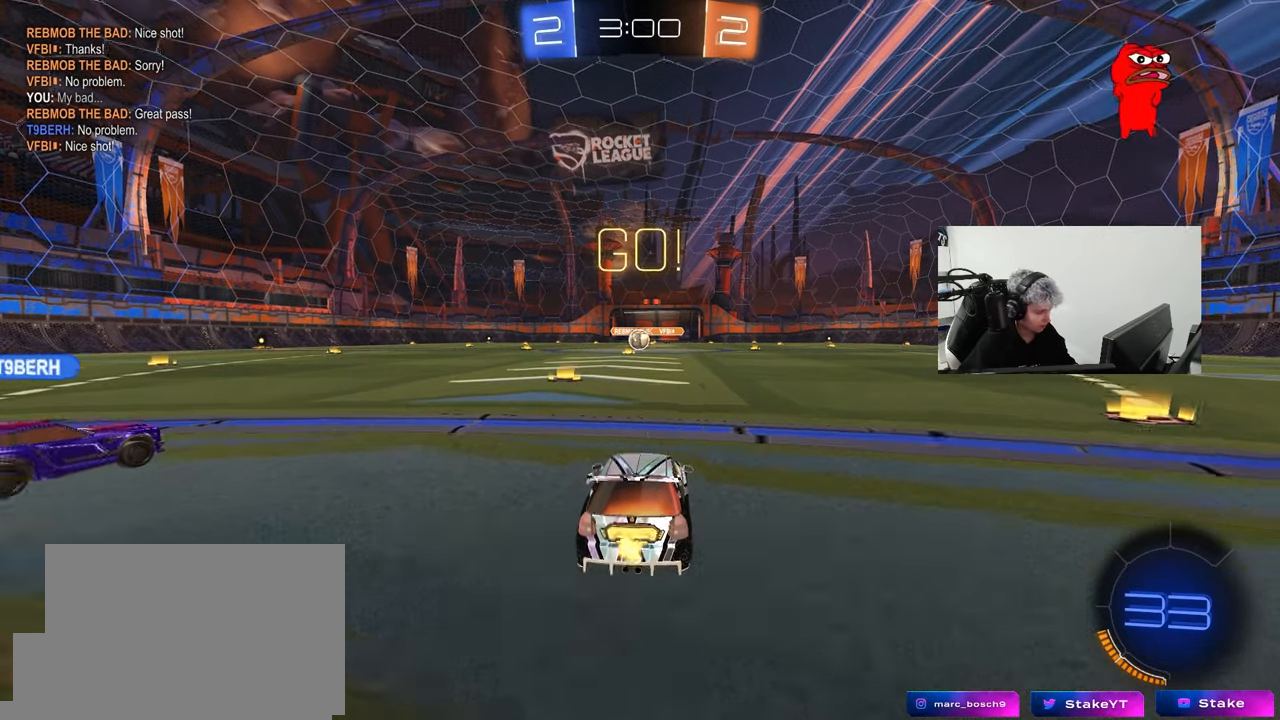
{"keys": ["a", "s", "shift"], "mouse": [], "mouse_move": "up-right", "events": [[67, "d", "down"], [117, "d", "up"], [117, "mouse_left", "down"], [117, "mouse_right", "down"], [167, "a", "down"], [167, "shift", "down"], [250, "w", "up"], [300, "s", "down"], [350, "mouse_left", "up"], [350, "mouse_right", "up"]]}
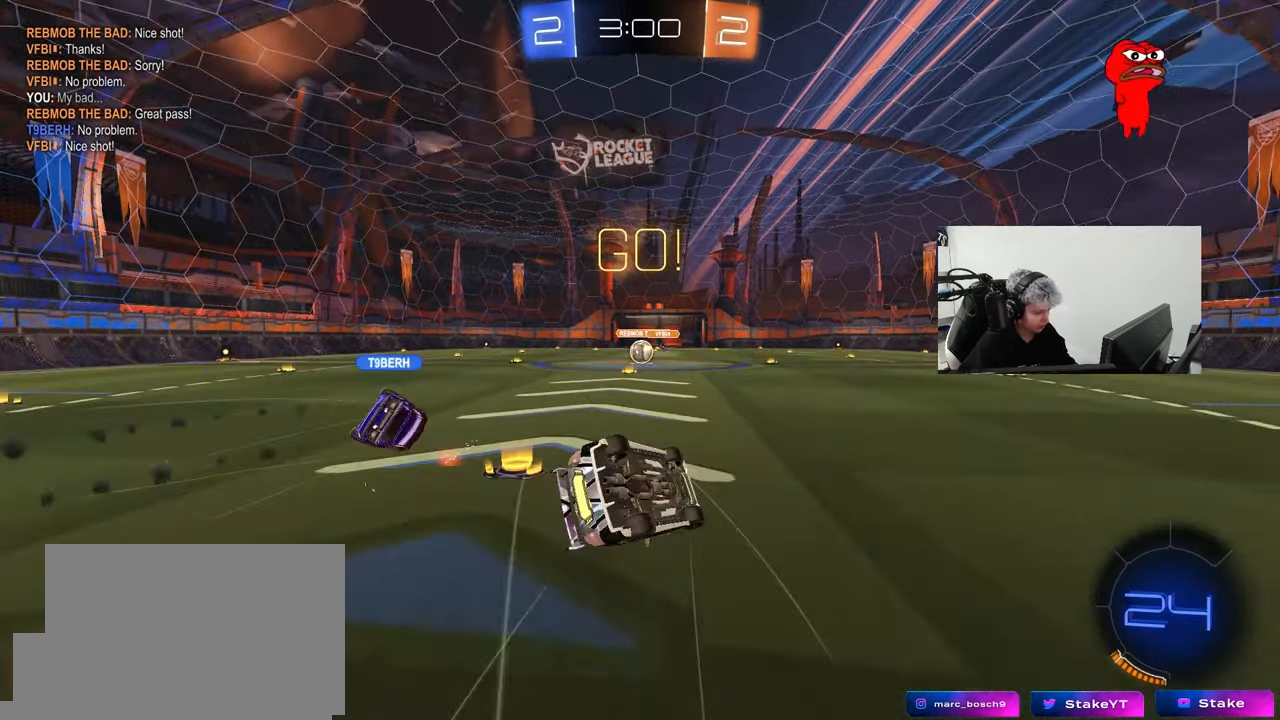
{"keys": ["a", "s", "shift"], "mouse": [], "mouse_move": "still", "events": [[183, "s", "up"], [317, "s", "down"]]}
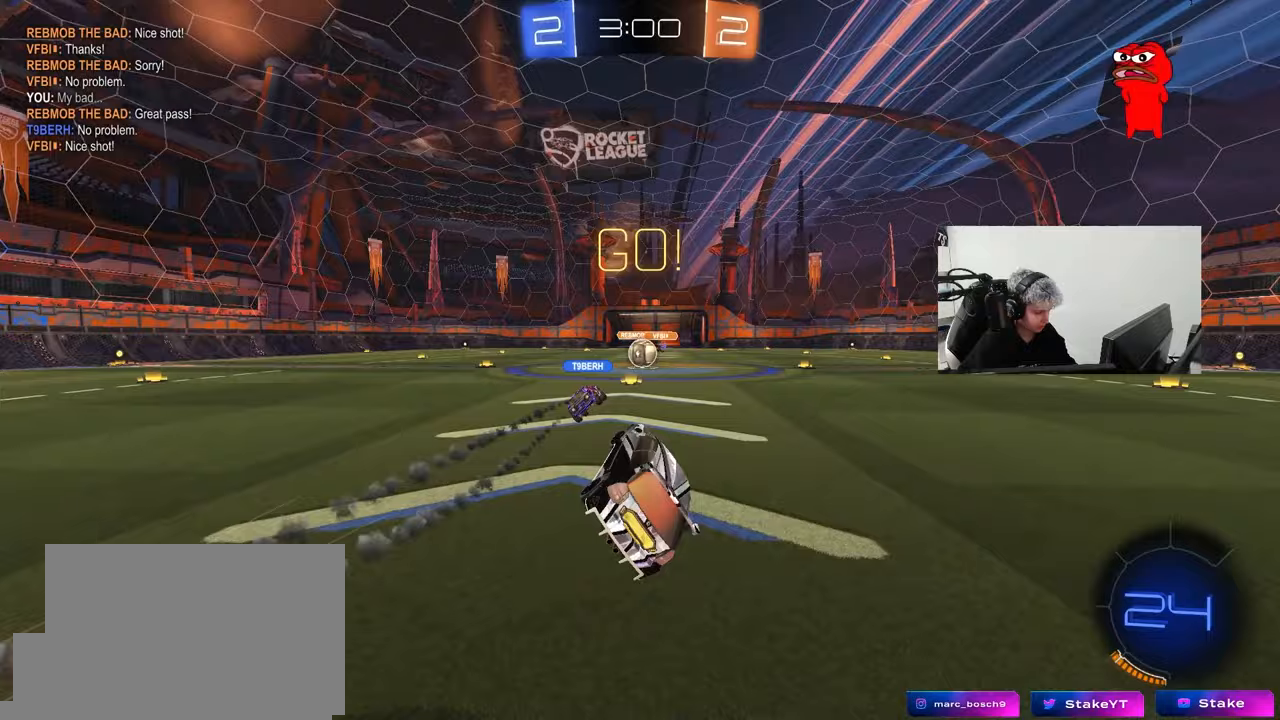
{"keys": ["w"], "mouse": [], "mouse_move": "still", "events": [[50, "s", "up"], [50, "shift", "up"], [100, "a", "up"], [233, "w", "down"]]}
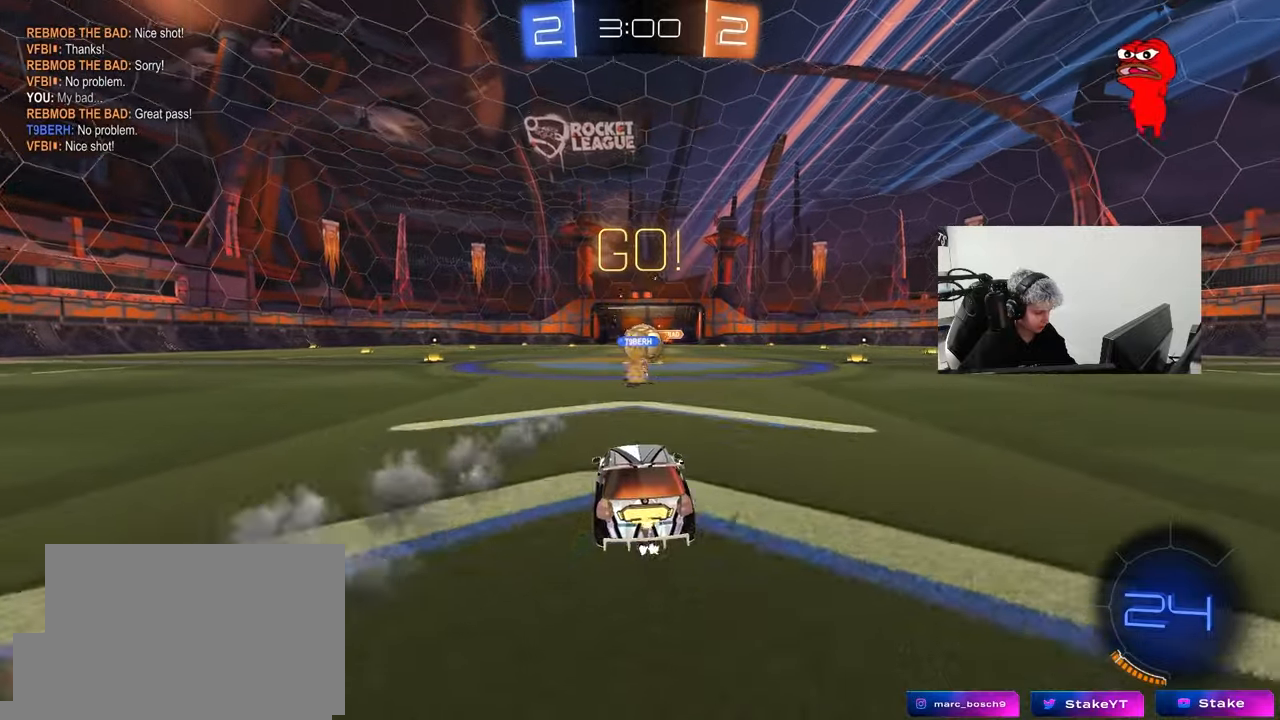
{"keys": ["d"], "mouse": [], "mouse_move": "still", "events": [[400, "a", "down"], [450, "a", "up"], [450, "d", "down"], [483, "w", "up"]]}
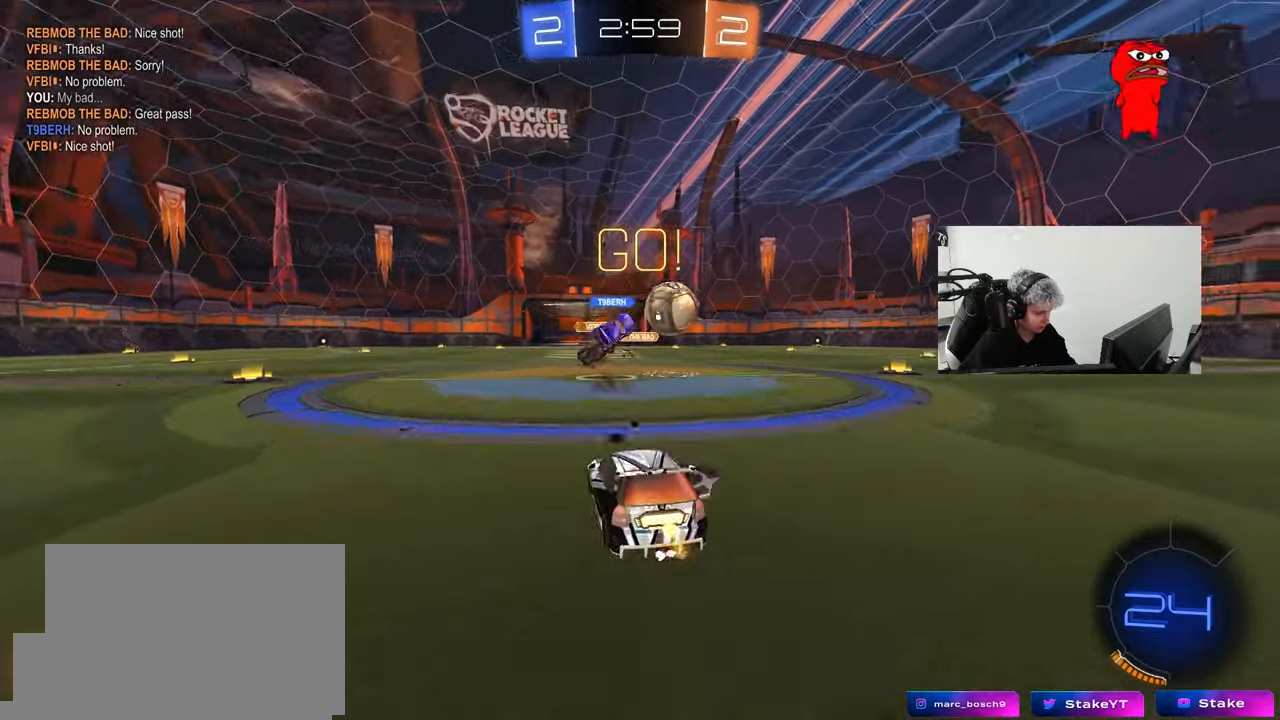
{"keys": ["d", "shift", "w"], "mouse": [], "mouse_move": "still", "events": [[33, "shift", "down"], [33, "w", "down"], [183, "shift", "up"], [367, "d", "up"], [467, "d", "down"], [500, "shift", "down"]]}
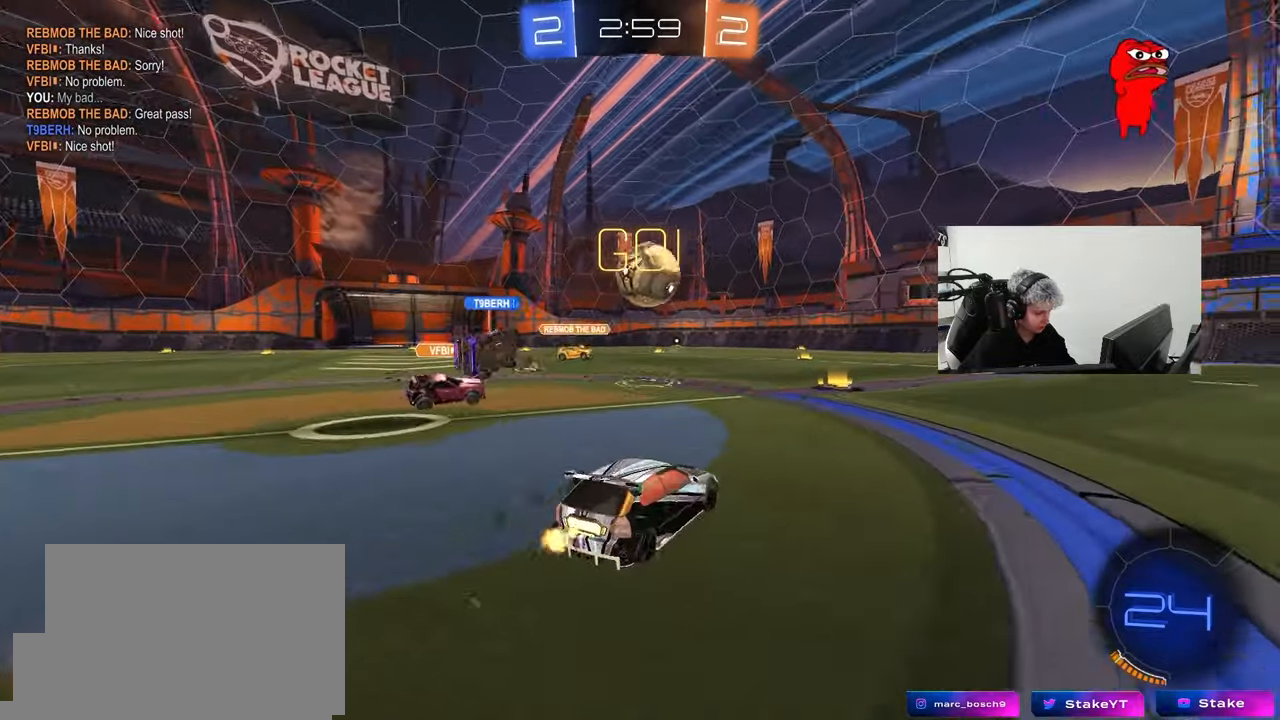
{"keys": ["w"], "mouse": ["left"], "mouse_move": "down-left", "events": [[100, "shift", "up"], [333, "mouse_left", "down"], [467, "d", "up"]]}
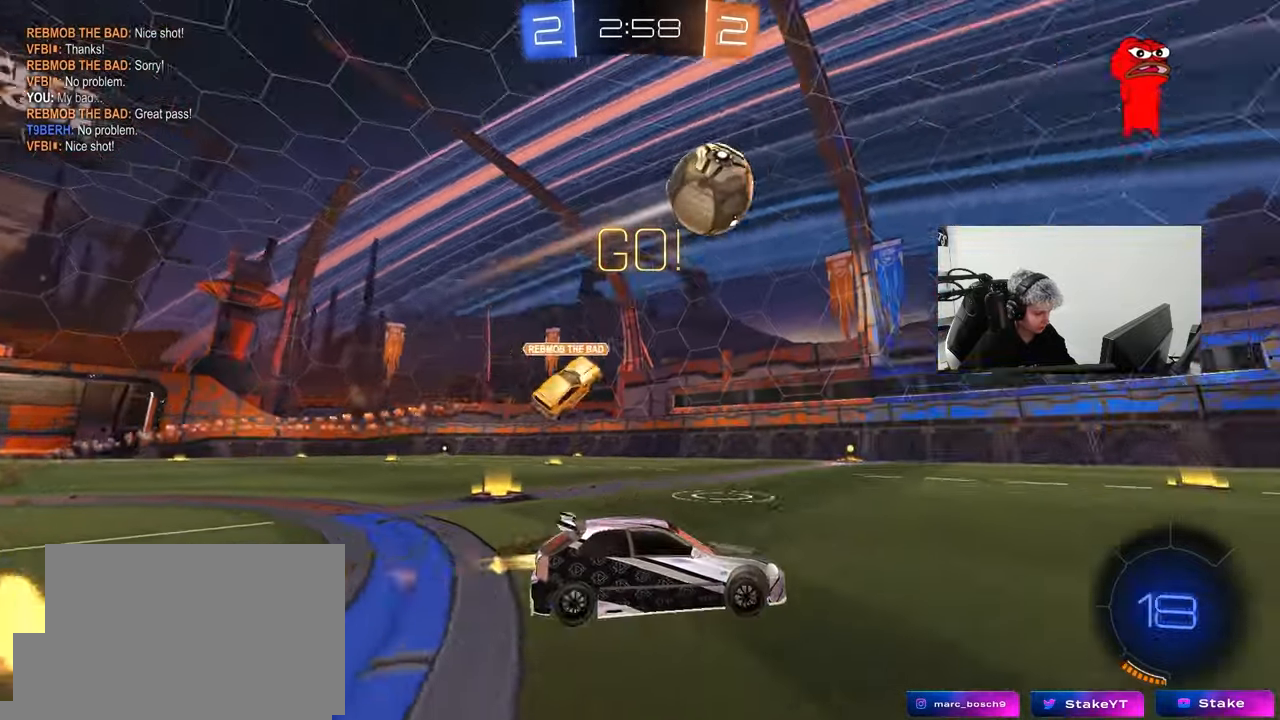
{"keys": ["d", "s", "shift", "space"], "mouse": ["left"], "mouse_move": "still", "events": [[67, "a", "down"], [67, "mouse_right", "down"], [117, "a", "up"], [167, "d", "down"], [200, "mouse_right", "up"], [200, "shift", "down"], [250, "mouse_right", "down"], [300, "s", "down"], [300, "w", "up"], [383, "mouse_right", "up"], [400, "space", "down"]]}
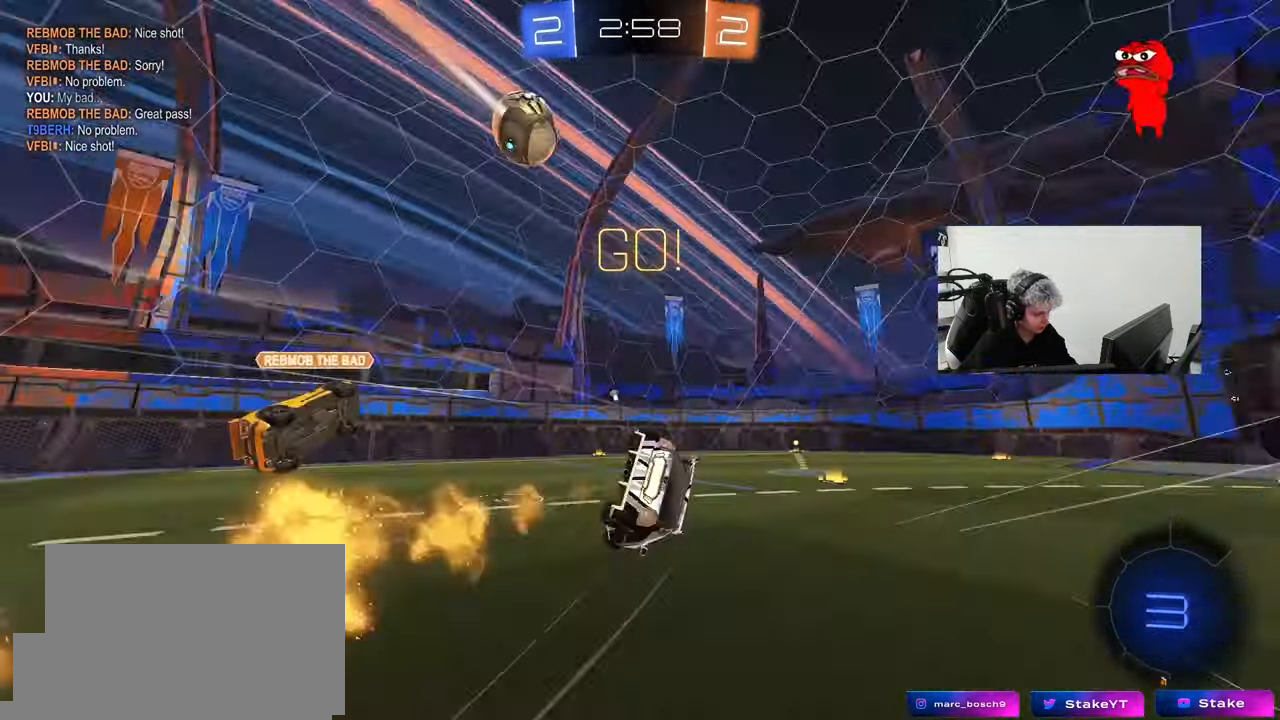
{"keys": ["space"], "mouse": [], "mouse_move": "still", "events": [[83, "space", "up"], [133, "s", "up"], [183, "mouse_left", "up"], [267, "s", "down"], [450, "s", "up"], [450, "space", "down"], [500, "d", "up"], [500, "shift", "up"]]}
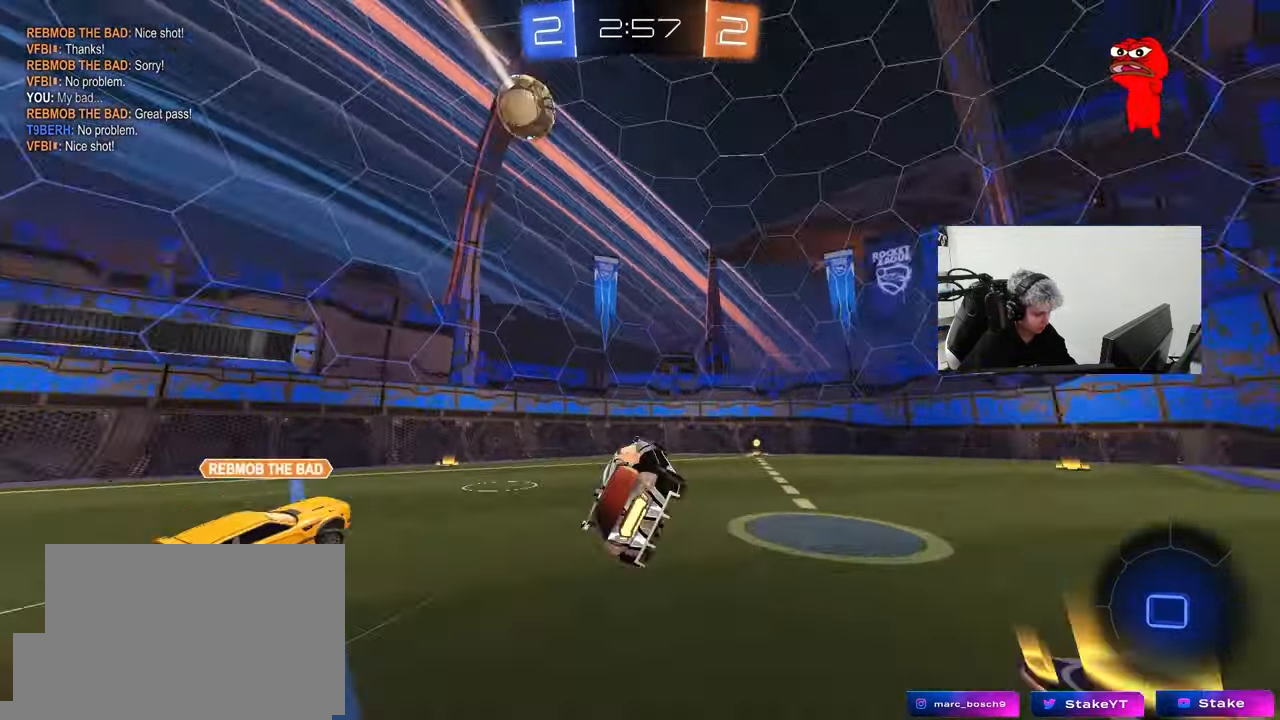
{"keys": ["d", "w"], "mouse": ["left"], "mouse_move": "still", "events": [[150, "space", "up"], [200, "d", "down"], [200, "w", "down"], [433, "mouse_left", "down"]]}
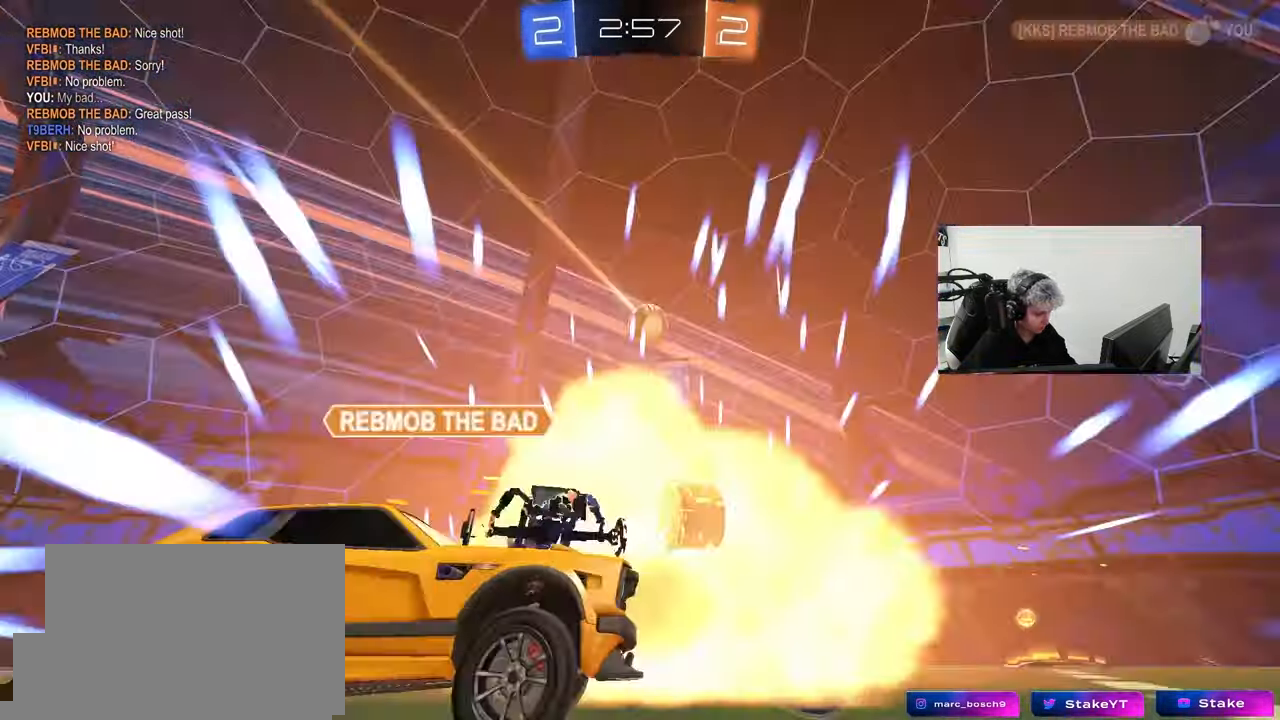
{"keys": [], "mouse": [], "mouse_move": "still", "events": [[67, "d", "up"], [117, "a", "down"], [200, "mouse_left", "up"], [250, "a", "up"], [300, "w", "up"]]}
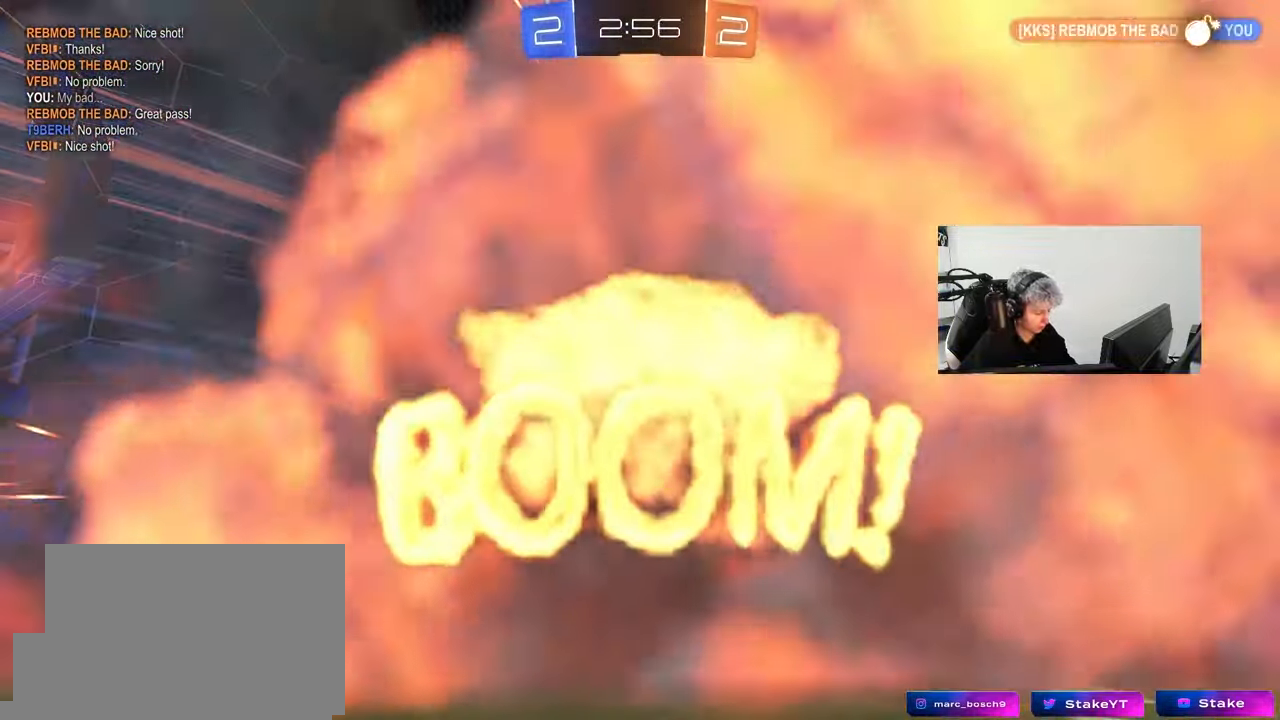
{"keys": [], "mouse": [], "mouse_move": "still", "events": []}
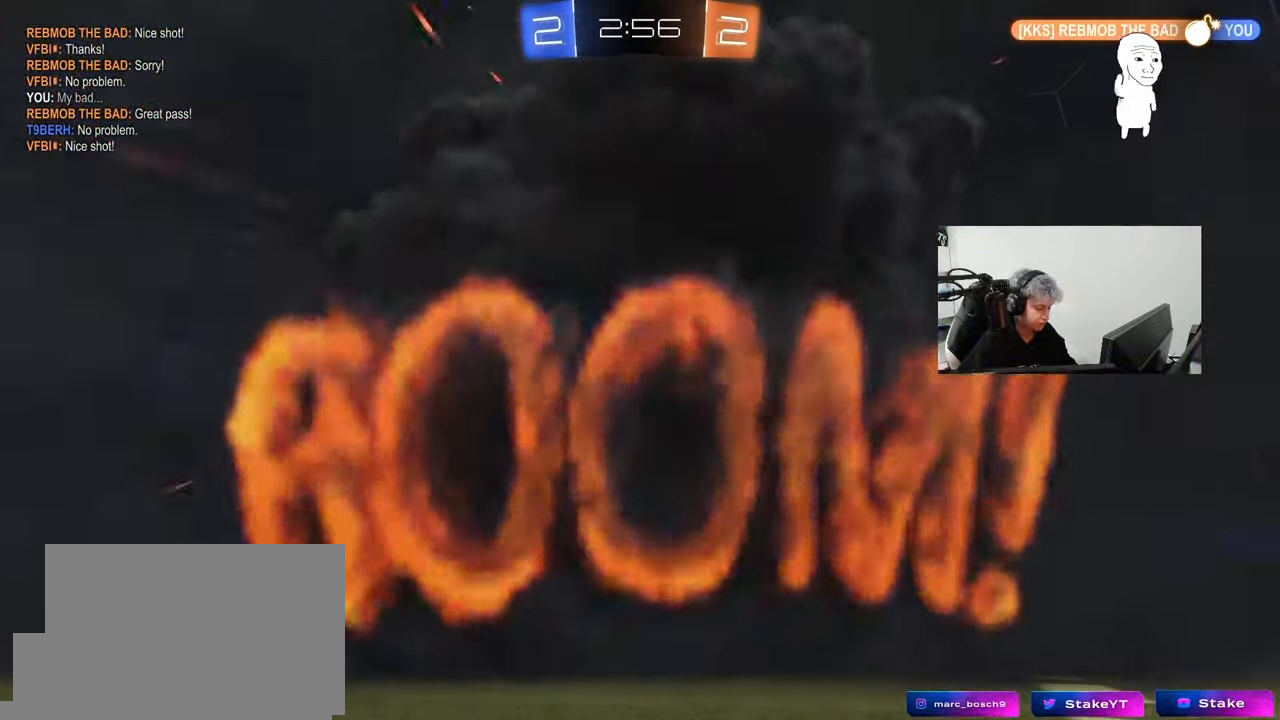
{"keys": [], "mouse": [], "mouse_move": "still", "events": []}
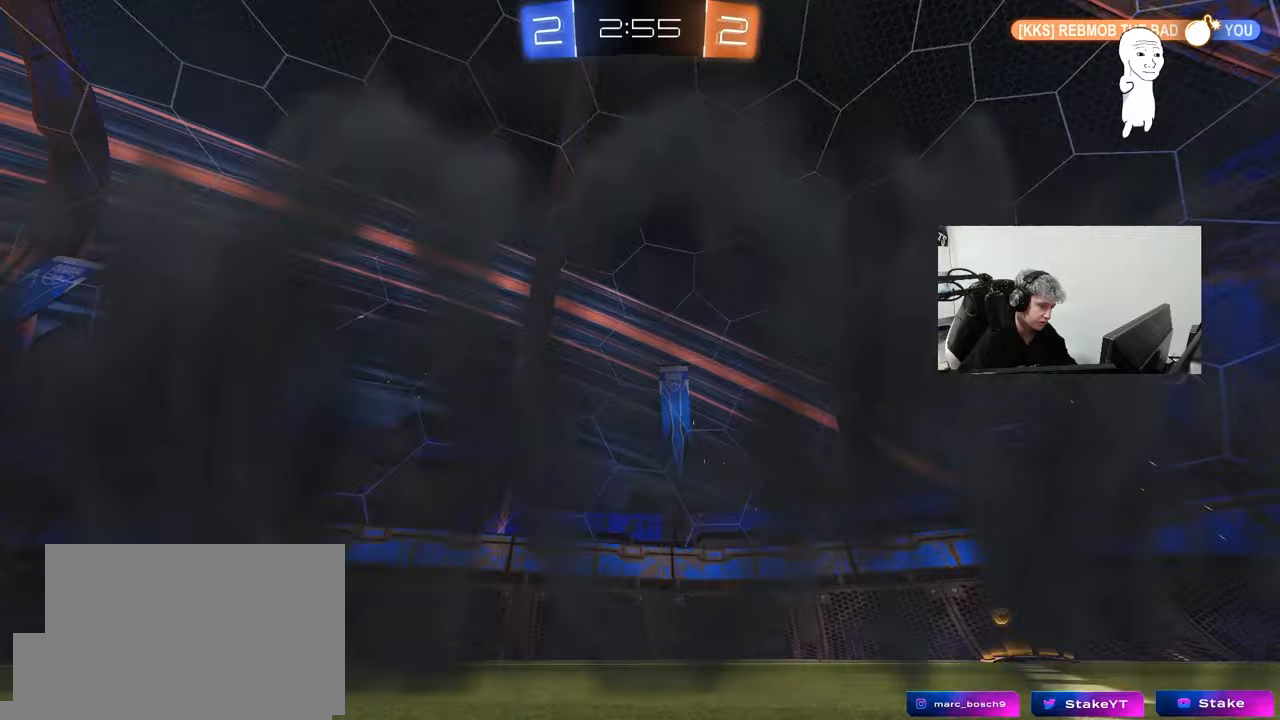
{"keys": [], "mouse": [], "mouse_move": "still", "events": []}
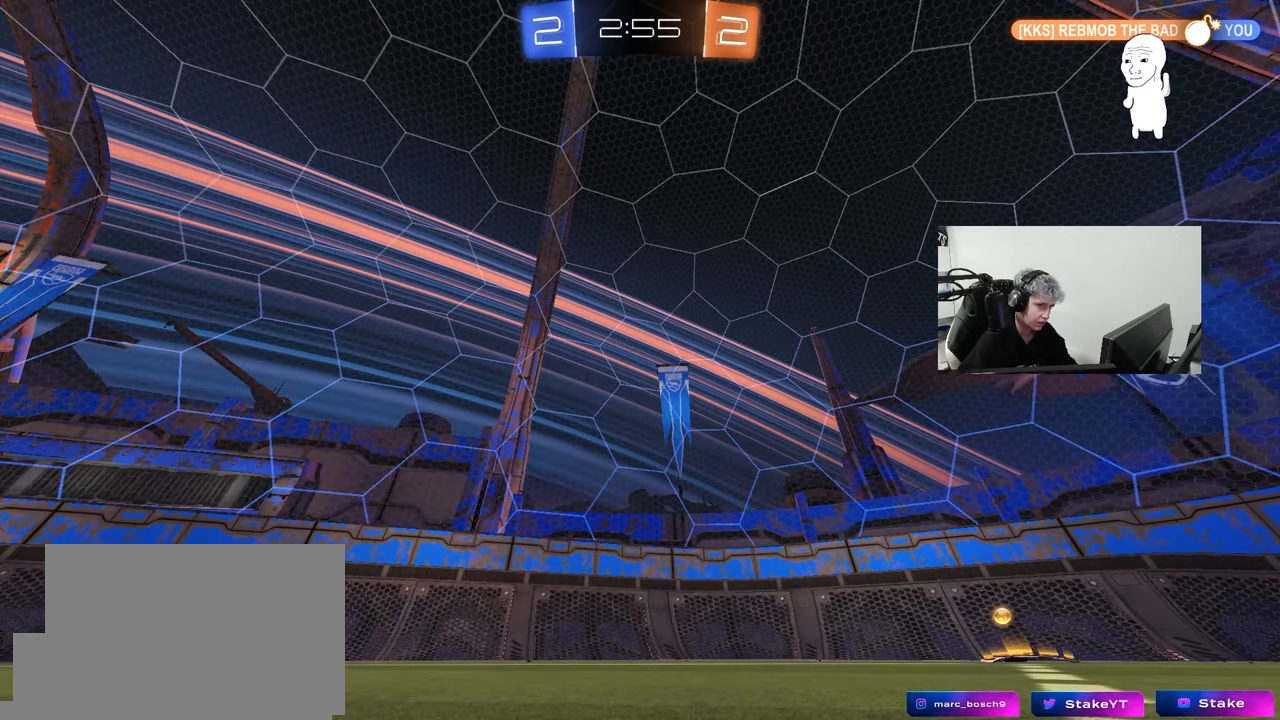
{"keys": [], "mouse": [], "mouse_move": "still", "events": []}
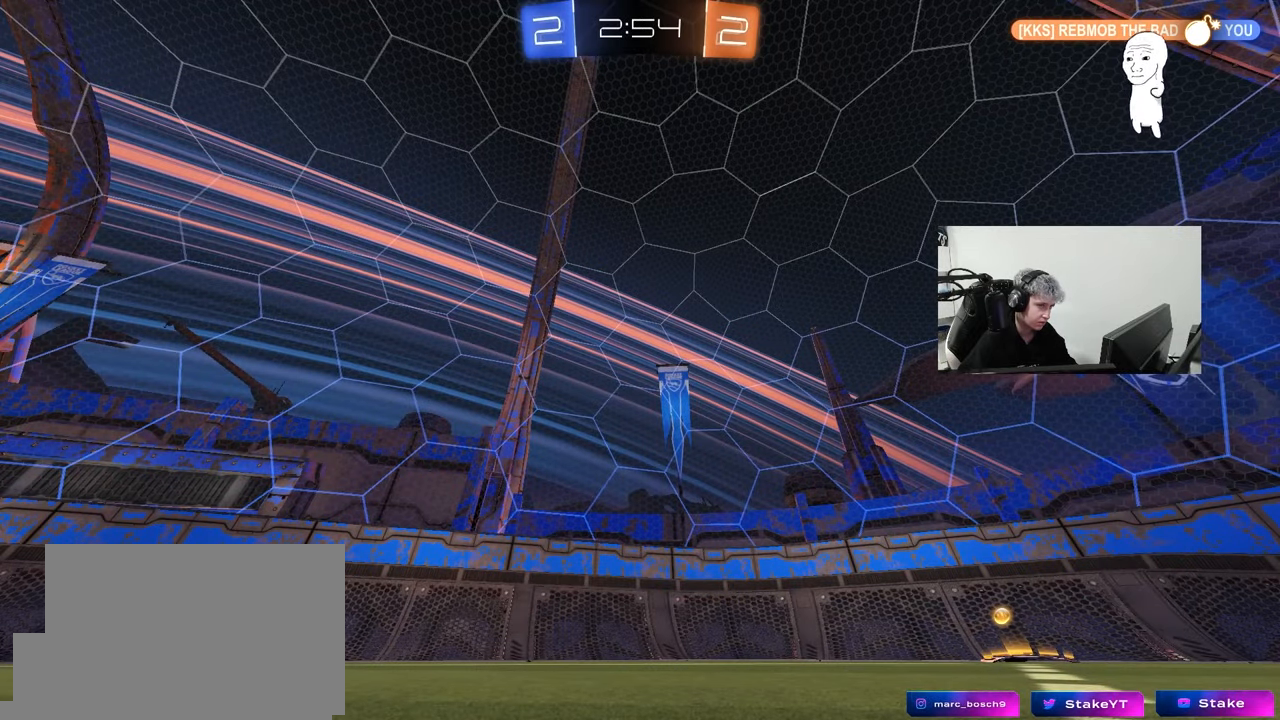
{"keys": [], "mouse": [], "mouse_move": "still", "events": []}
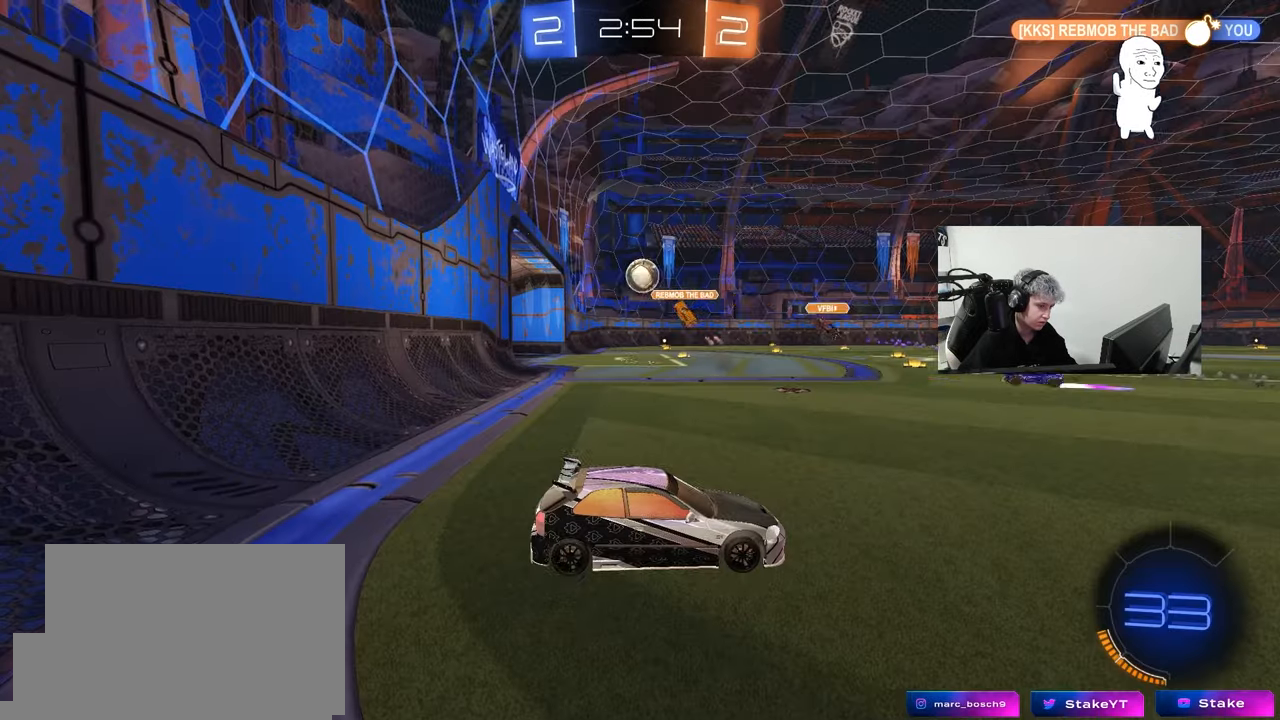
{"keys": ["w"], "mouse": [], "mouse_move": "still", "events": [[250, "w", "down"]]}
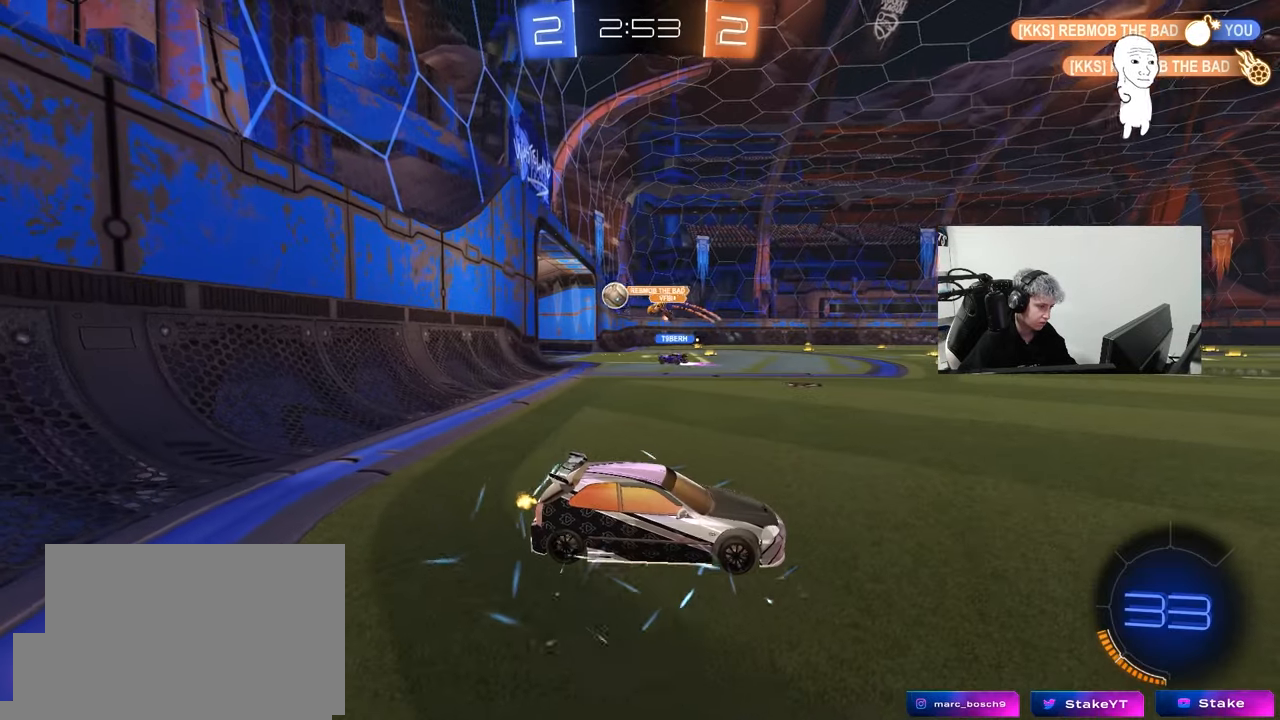
{"keys": ["d", "shift", "w"], "mouse": [], "mouse_move": "still", "events": [[133, "a", "down"], [133, "w", "up"], [267, "a", "up"], [317, "d", "down"], [367, "w", "down"], [500, "shift", "down"]]}